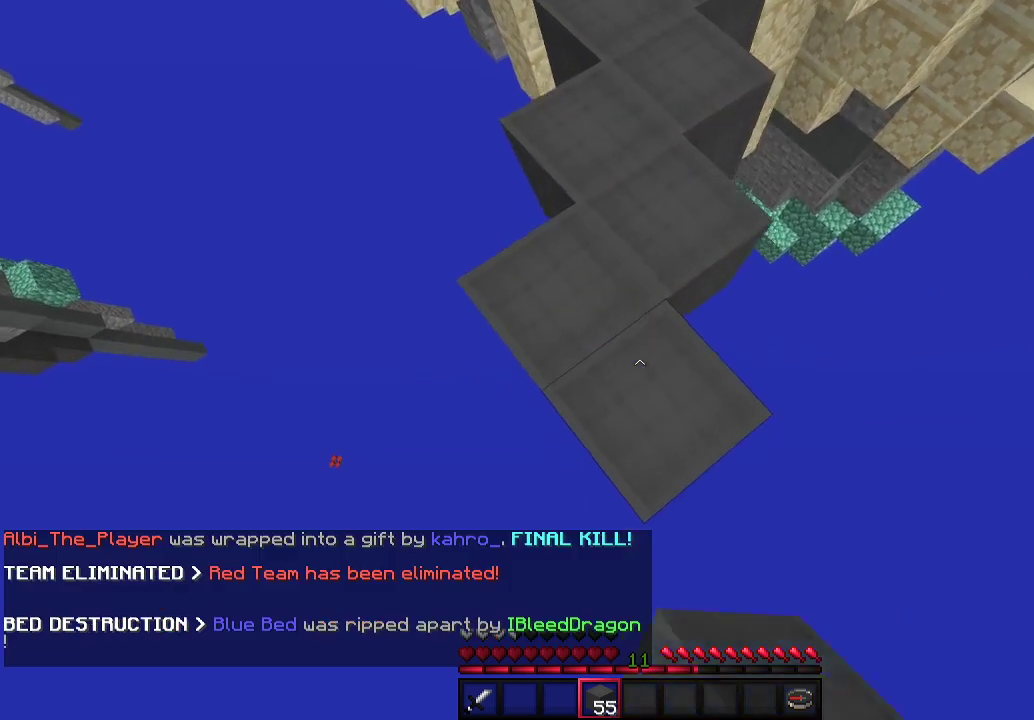
Gameplay with keyboard and mouse; each line is a JSON object with the keys and mouse buttons held at the frame after it. "events" lists presses ("down") and releases ("up") of "a", "d", "s", "w", "mouse_left" and "mouse_right" between this image and that frame as [ms after this image, input, new state], when the widget could be followed in between. "mouse_left", "mouse_right" = the "left", "right" buttons of the "mouse" list. No other keys are recorded. Fast repeated clicks can show as one long hold. Mouse movement is not recorded.
{"keys": ["s"], "mouse": ["right"], "events": [[167, "a", "down"], [300, "a", "up"]]}
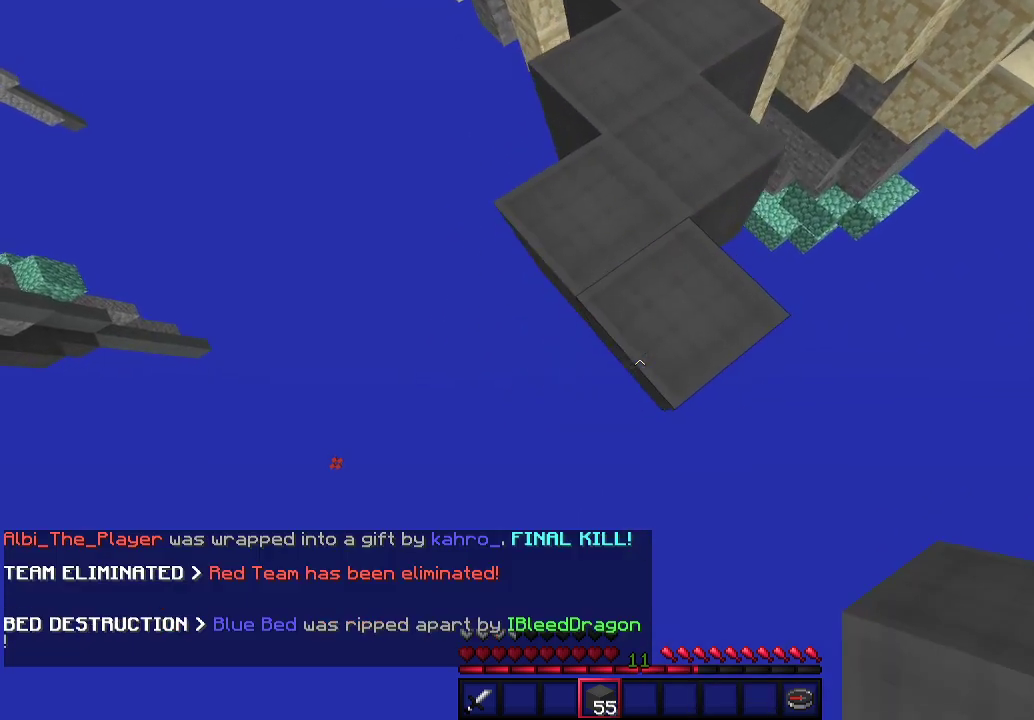
{"keys": ["s"], "mouse": ["right"], "events": [[67, "a", "down"], [300, "a", "up"]]}
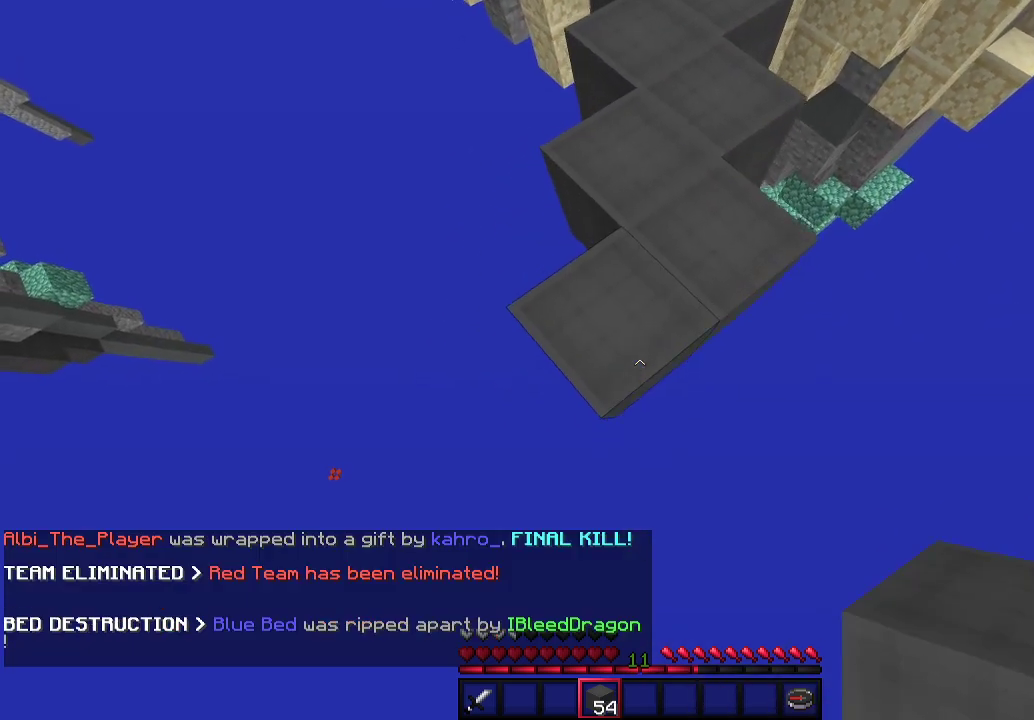
{"keys": ["s"], "mouse": ["right"], "events": []}
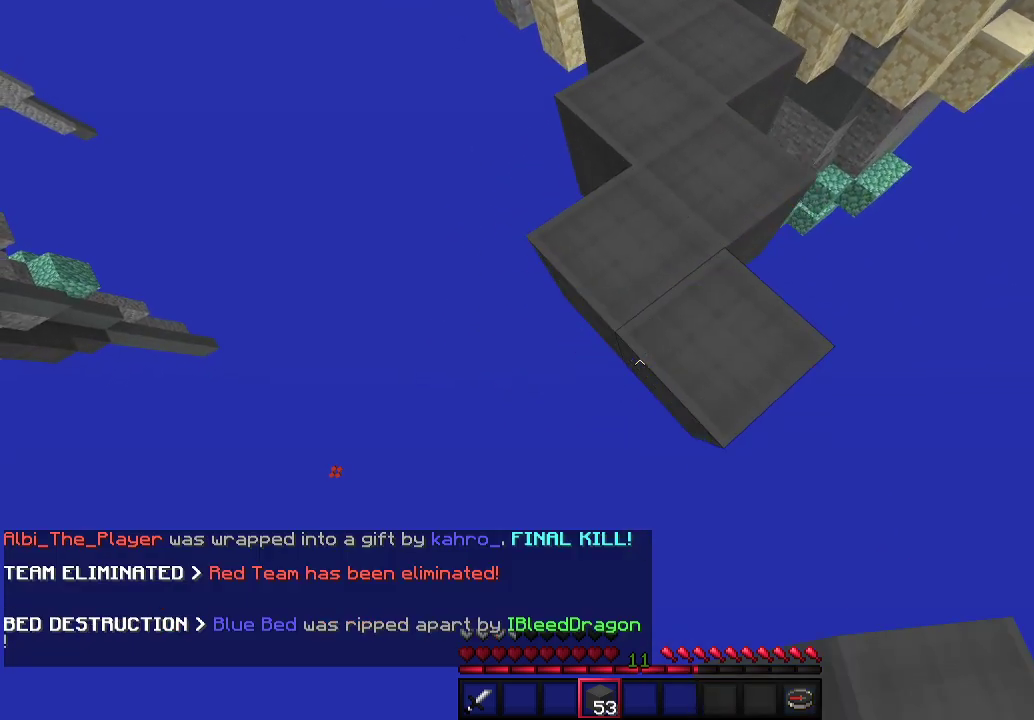
{"keys": ["d", "s"], "mouse": ["right"], "events": [[100, "a", "down"], [200, "a", "up"], [500, "d", "down"]]}
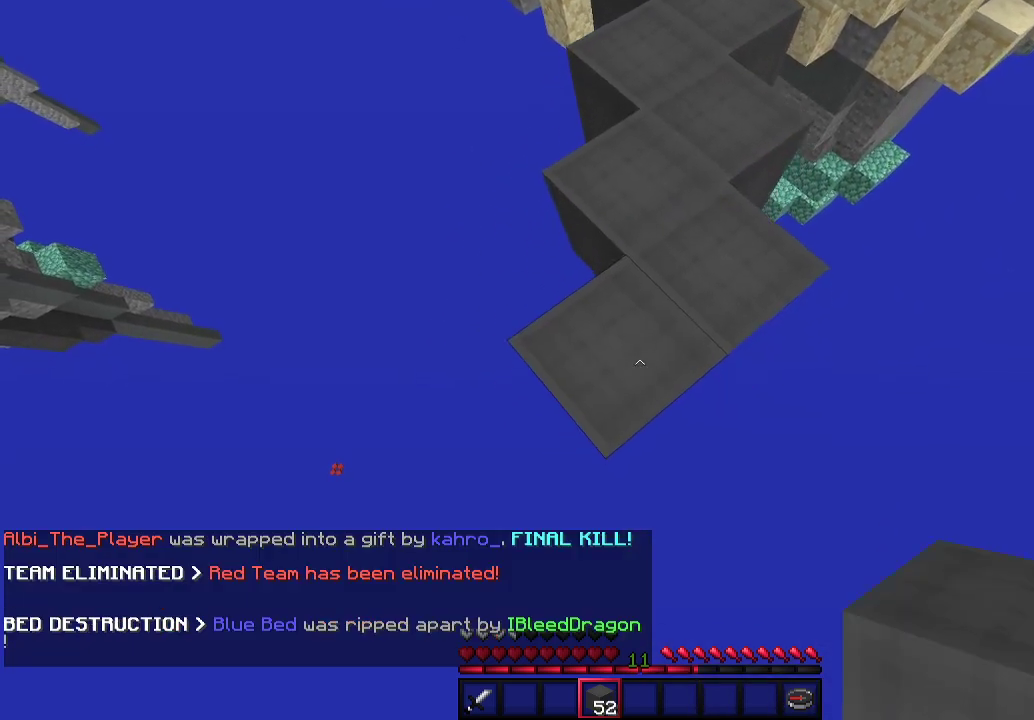
{"keys": ["s"], "mouse": ["right"], "events": [[233, "d", "up"], [400, "a", "down"], [500, "a", "up"]]}
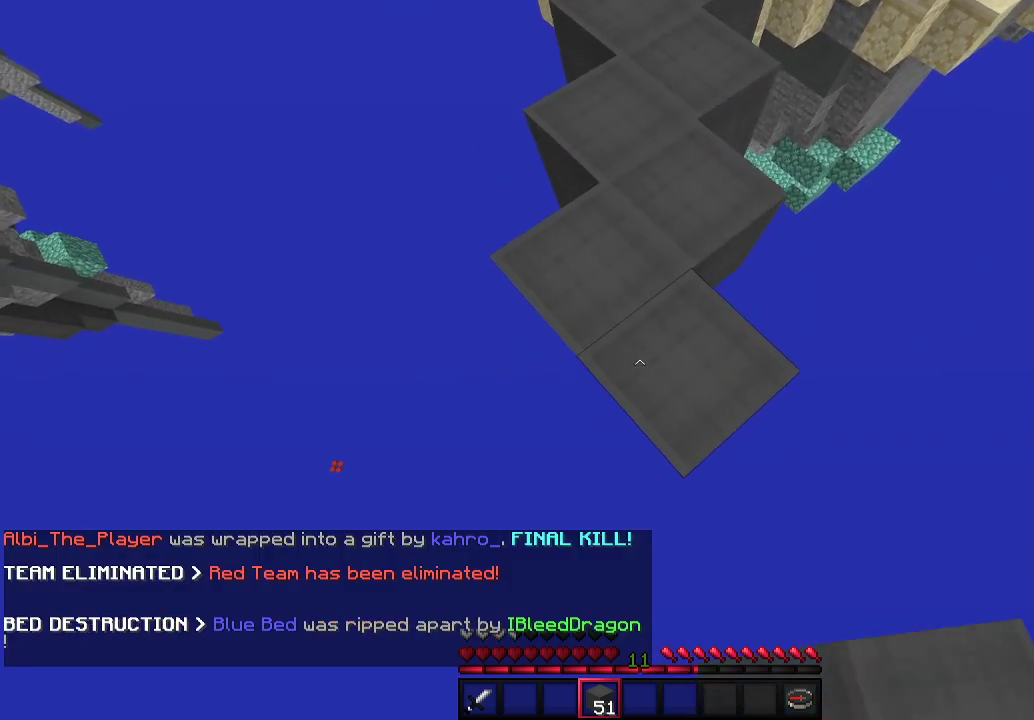
{"keys": ["s"], "mouse": ["right"], "events": [[267, "a", "down"], [367, "a", "up"]]}
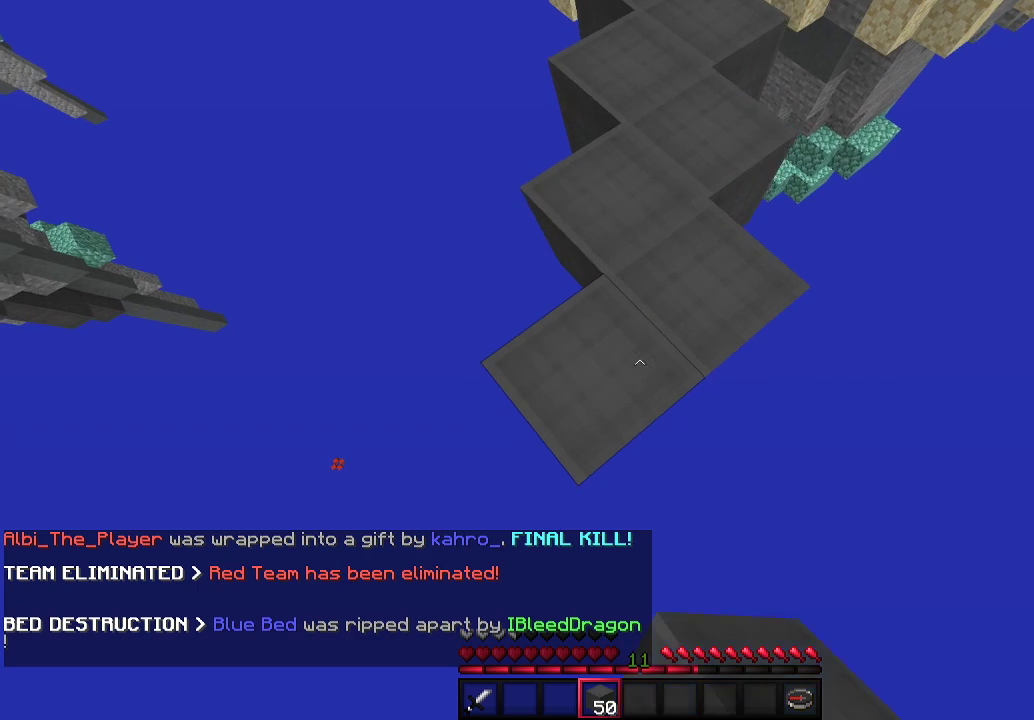
{"keys": ["s"], "mouse": ["right"], "events": [[400, "d", "down"], [500, "d", "up"]]}
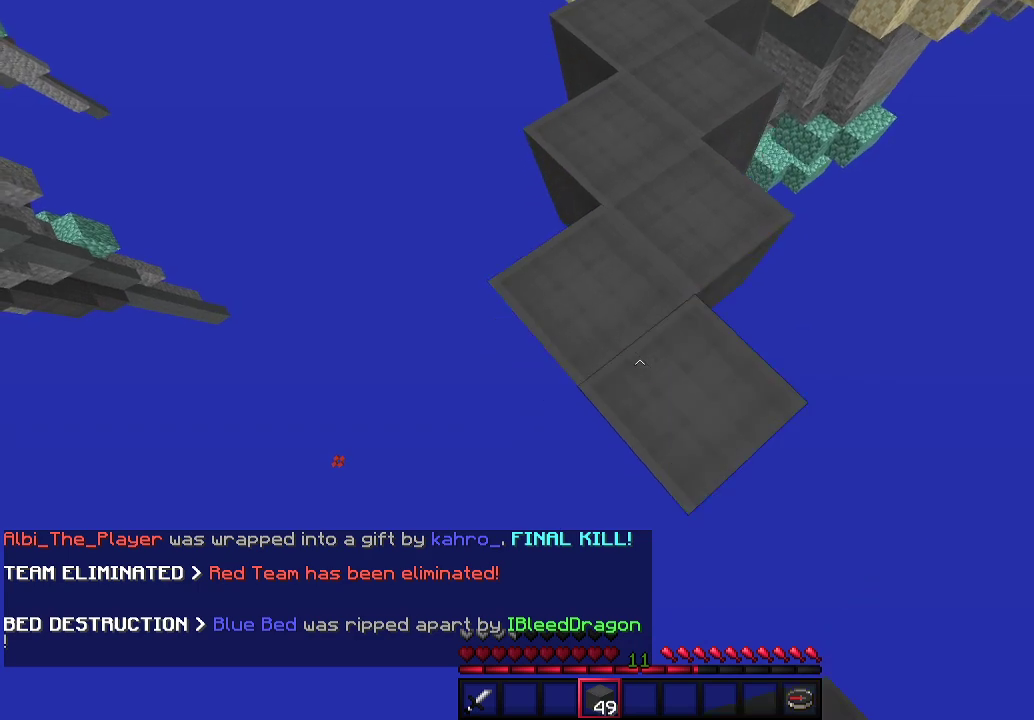
{"keys": ["s"], "mouse": ["right"], "events": [[100, "a", "down"], [467, "a", "up"]]}
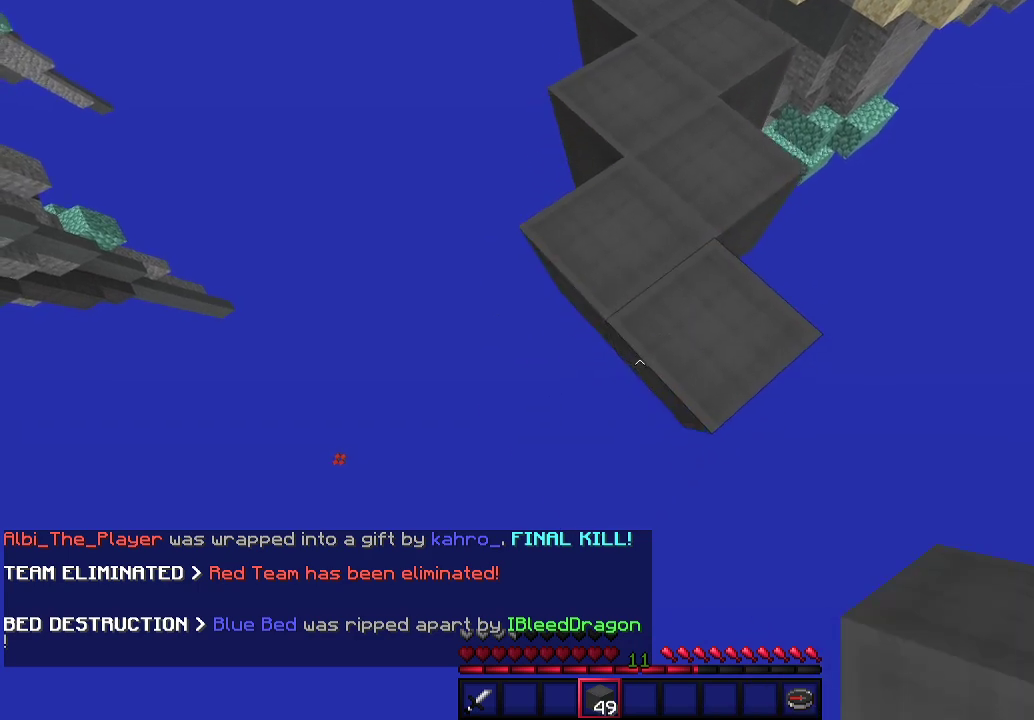
{"keys": ["s"], "mouse": ["right"], "events": [[367, "d", "down"], [500, "d", "up"]]}
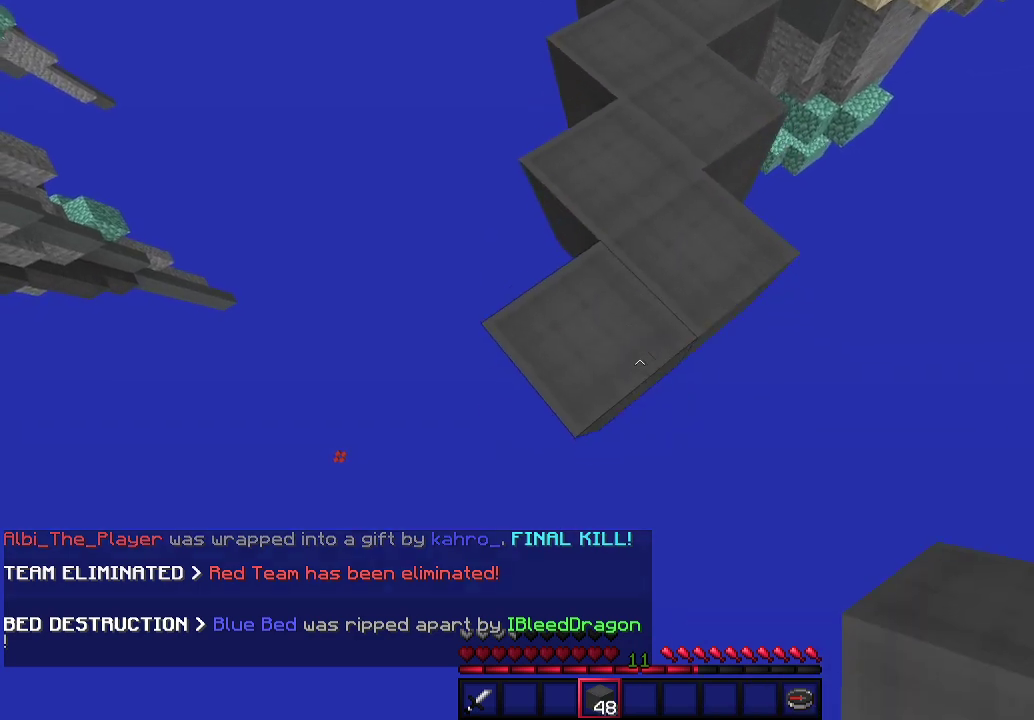
{"keys": ["a", "s"], "mouse": ["right"], "events": [[67, "a", "down"], [133, "a", "up"], [433, "a", "down"]]}
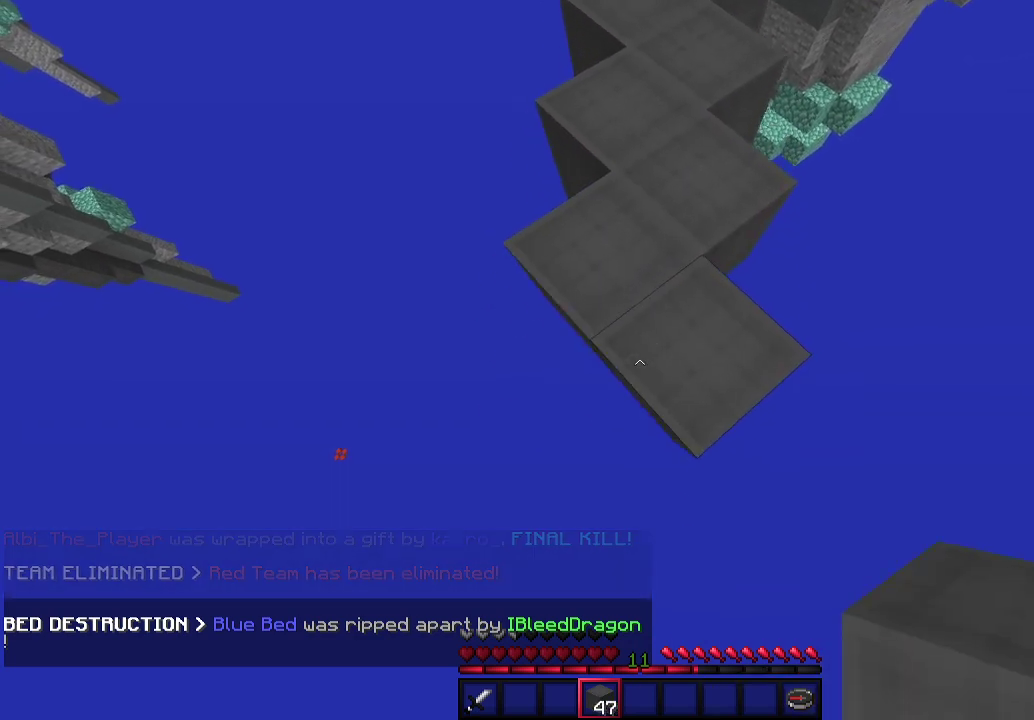
{"keys": ["s"], "mouse": ["right"], "events": [[133, "a", "up"]]}
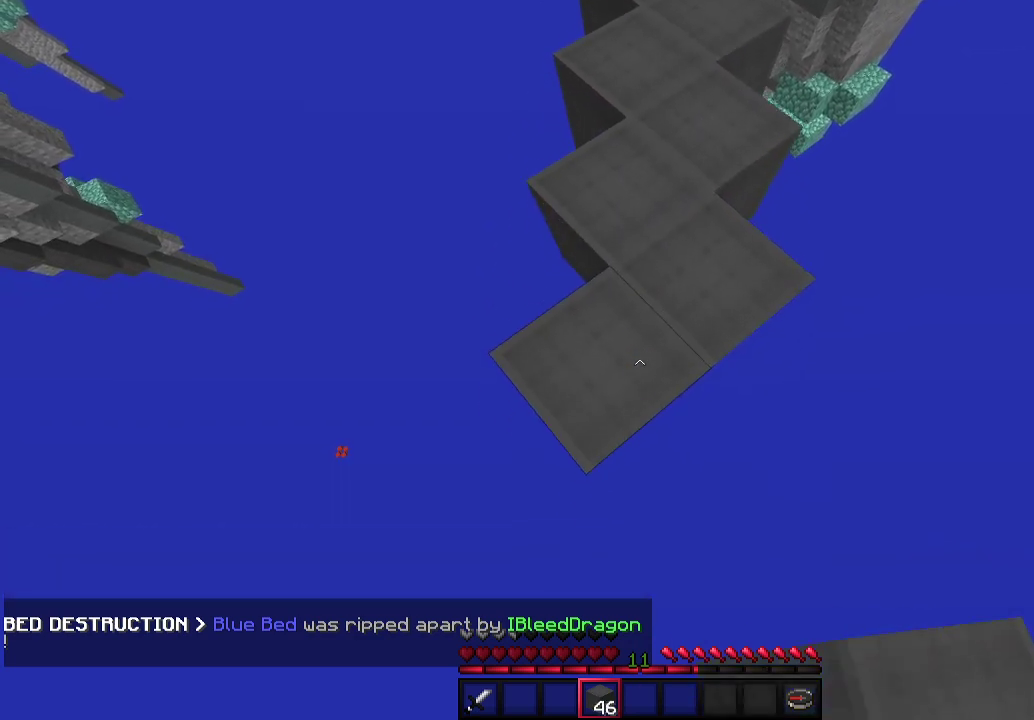
{"keys": ["s"], "mouse": ["right"], "events": [[133, "d", "down"], [233, "d", "up"]]}
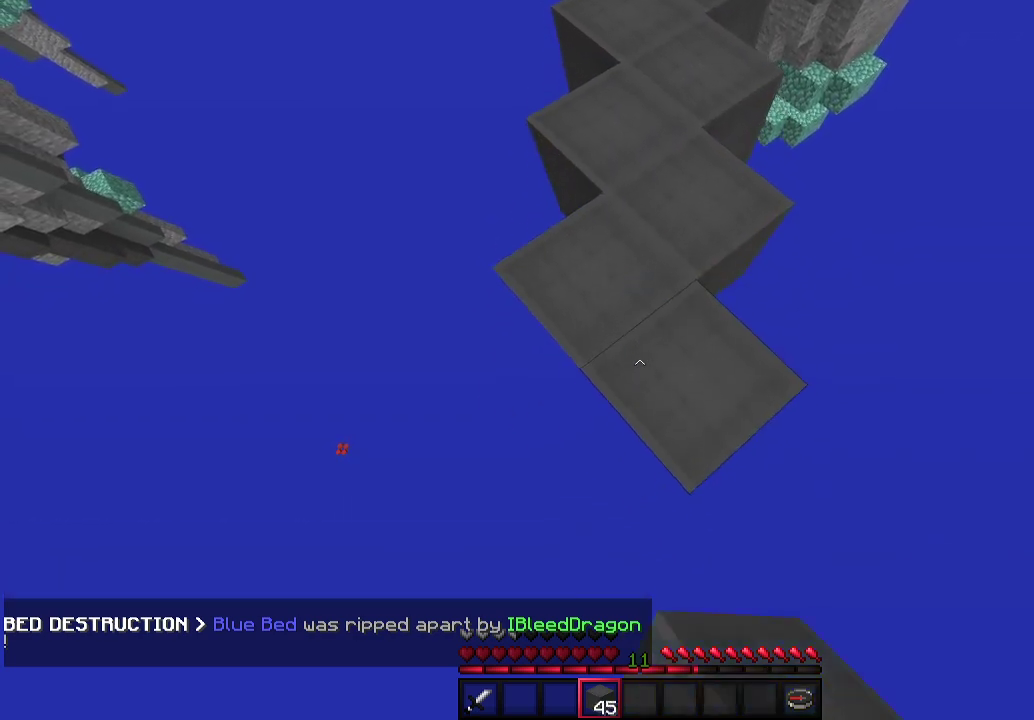
{"keys": ["s"], "mouse": ["right"], "events": []}
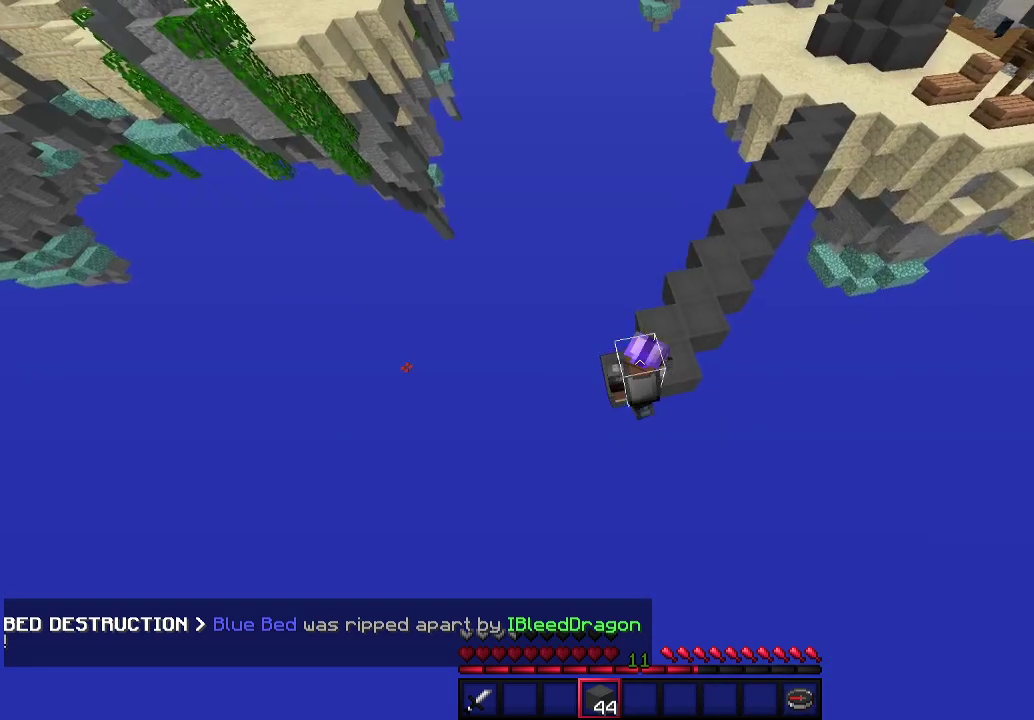
{"keys": ["s"], "mouse": ["right"], "events": []}
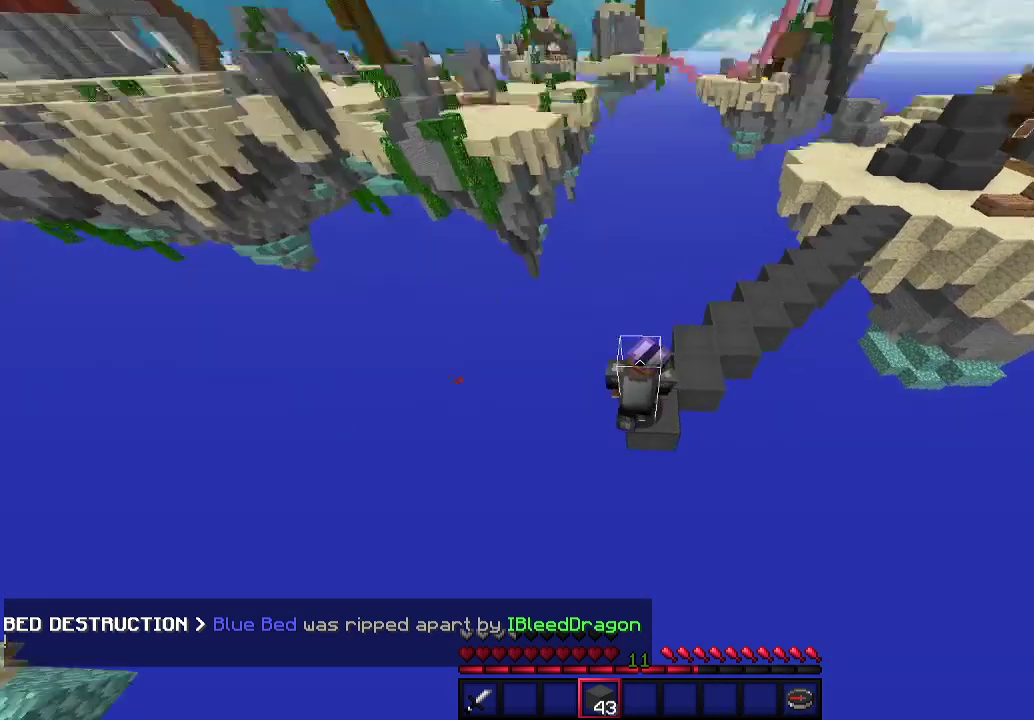
{"keys": ["s"], "mouse": ["right"], "events": []}
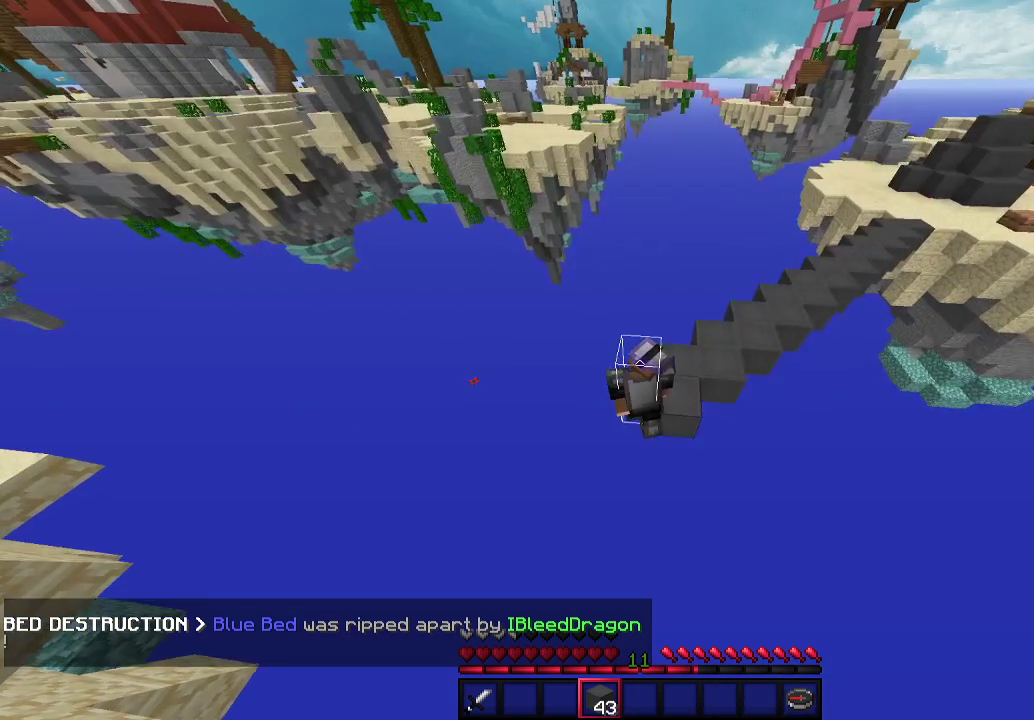
{"keys": ["s"], "mouse": ["right"], "events": []}
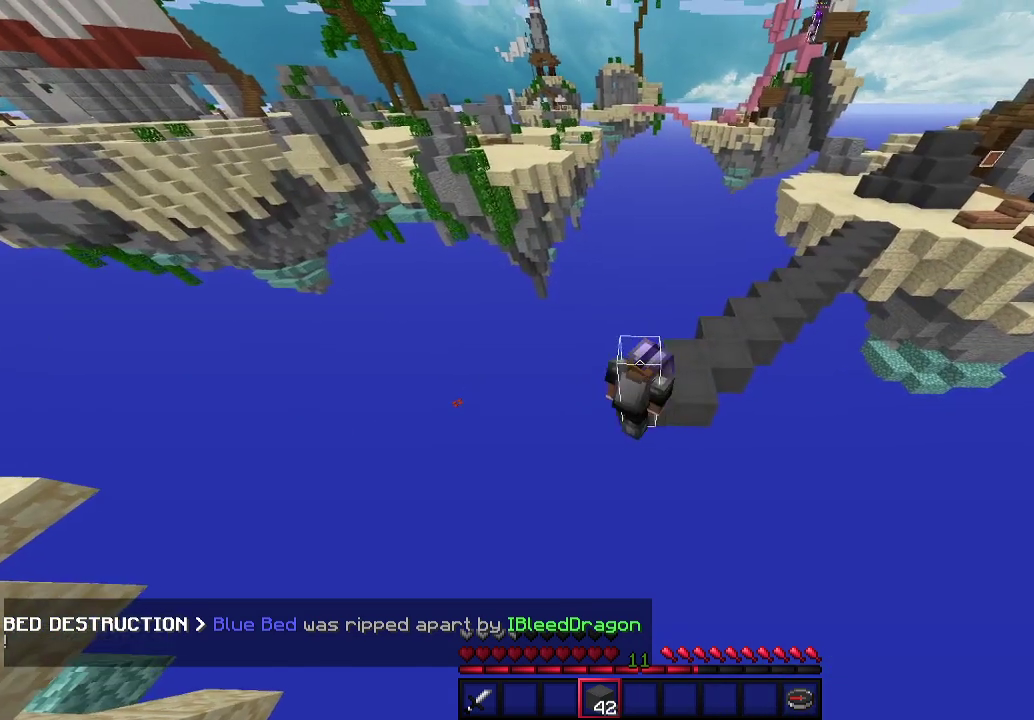
{"keys": ["s"], "mouse": ["right"], "events": [[167, "d", "down"], [367, "d", "up"]]}
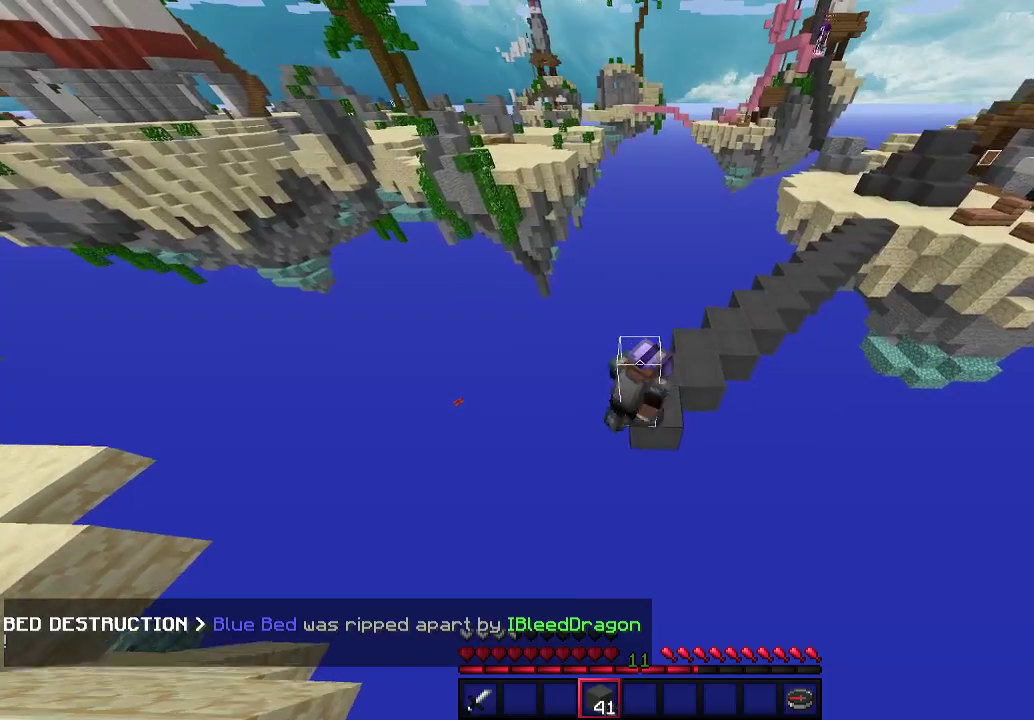
{"keys": ["w"], "mouse": [], "events": [[200, "s", "up"], [367, "w", "down"], [400, "mouse_right", "up"]]}
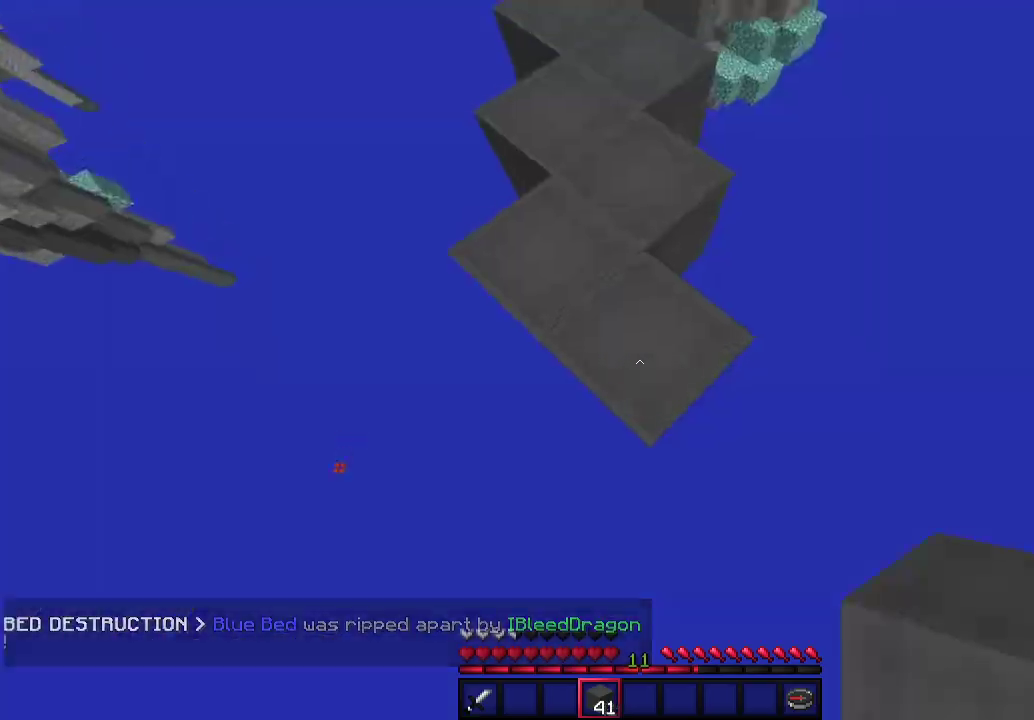
{"keys": ["a", "w"], "mouse": [], "events": [[433, "a", "down"]]}
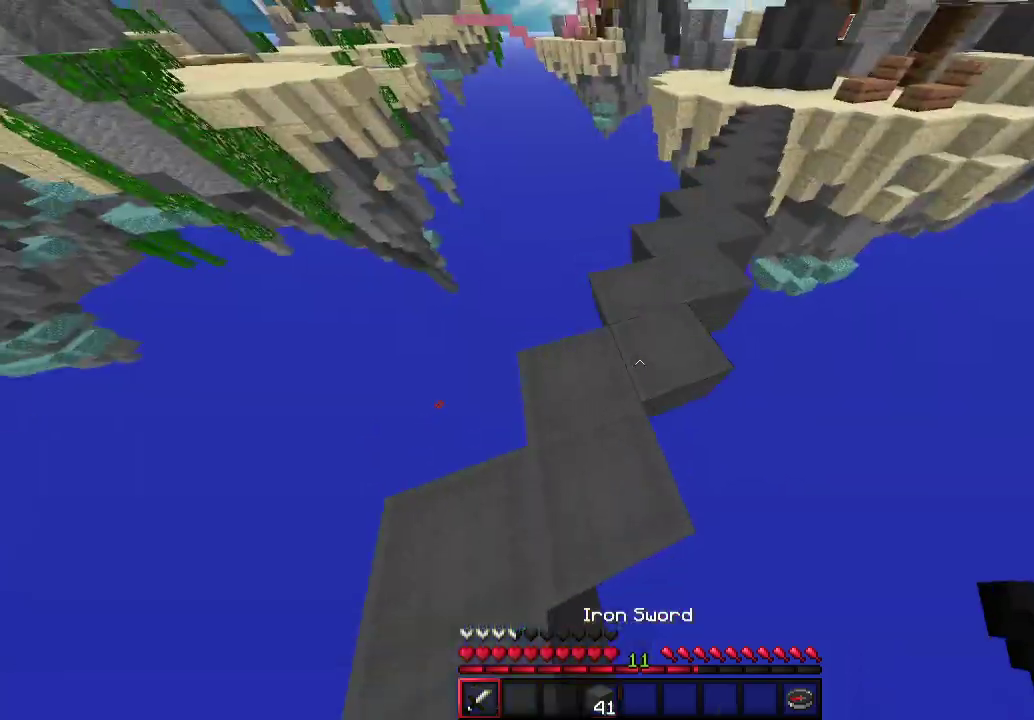
{"keys": ["w"], "mouse": [], "events": [[167, "a", "up"]]}
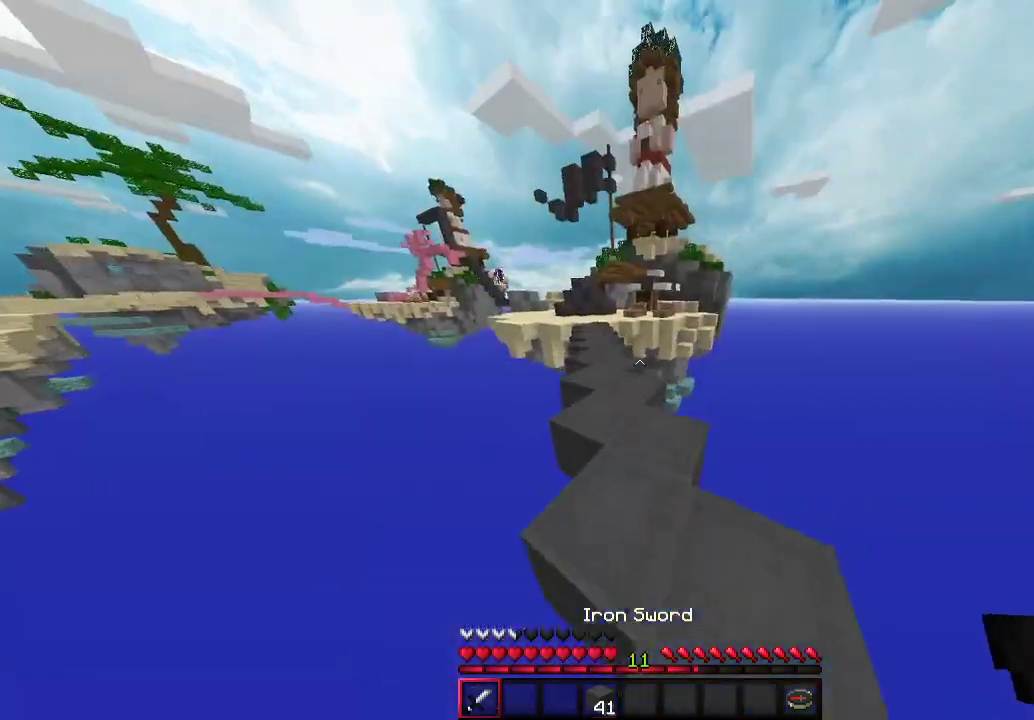
{"keys": ["w"], "mouse": [], "events": [[167, "a", "down"], [333, "a", "up"]]}
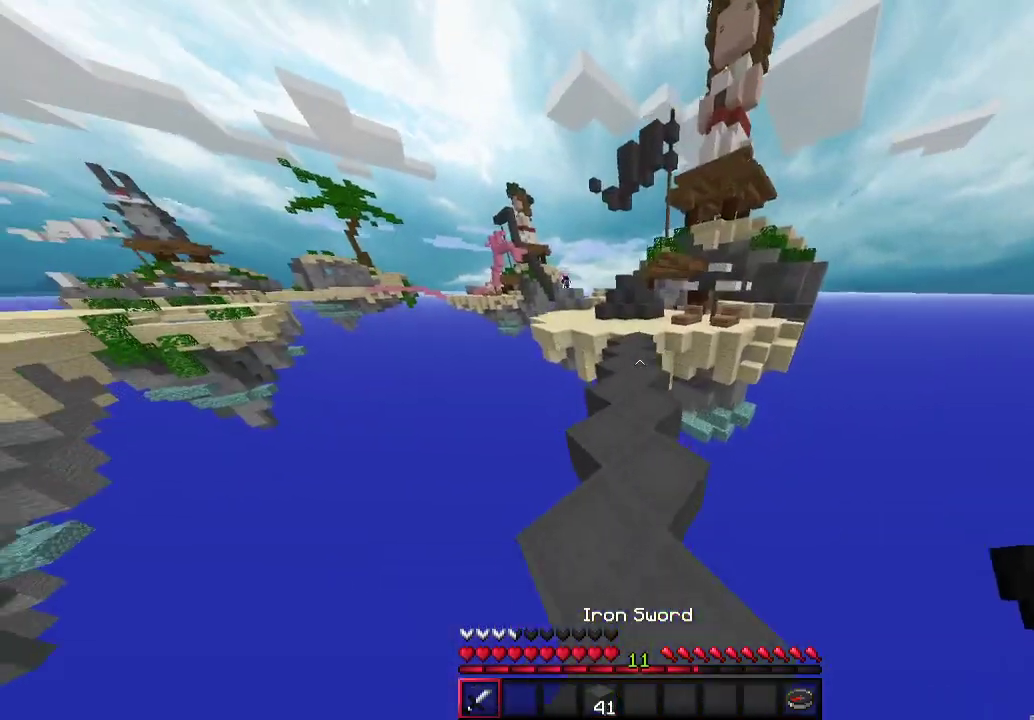
{"keys": ["w"], "mouse": [], "events": [[100, "a", "down"], [167, "a", "up"]]}
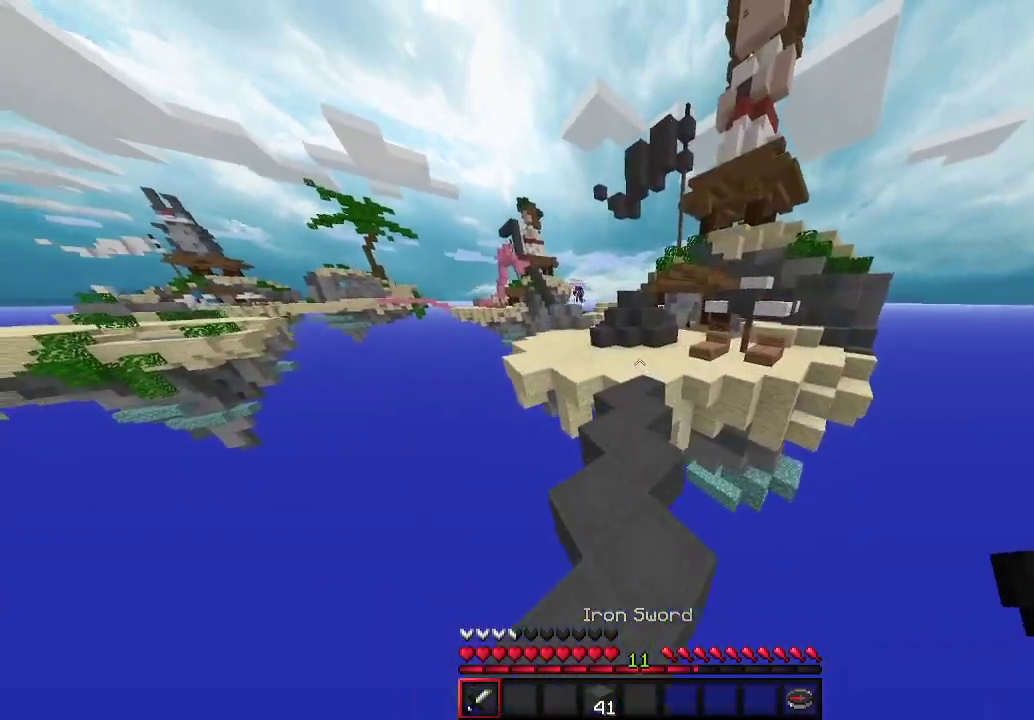
{"keys": ["w"], "mouse": [], "events": [[100, "mouse_left", "down"], [433, "mouse_left", "up"]]}
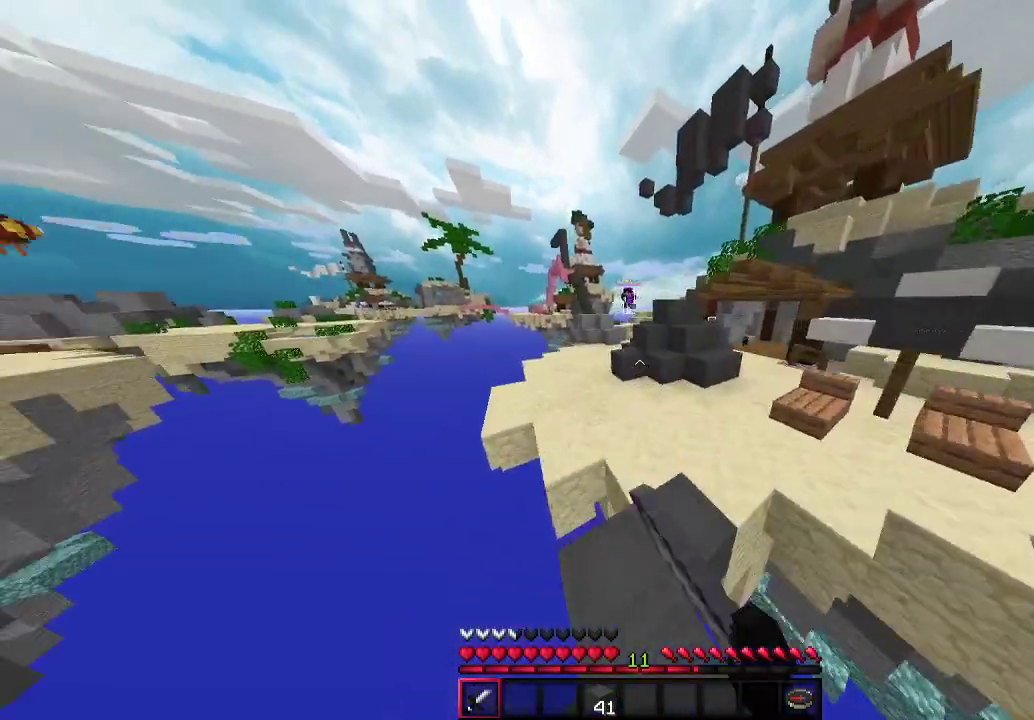
{"keys": ["a", "w"], "mouse": ["left"], "events": [[33, "mouse_left", "down"], [333, "mouse_left", "up"], [433, "mouse_left", "down"], [500, "a", "down"]]}
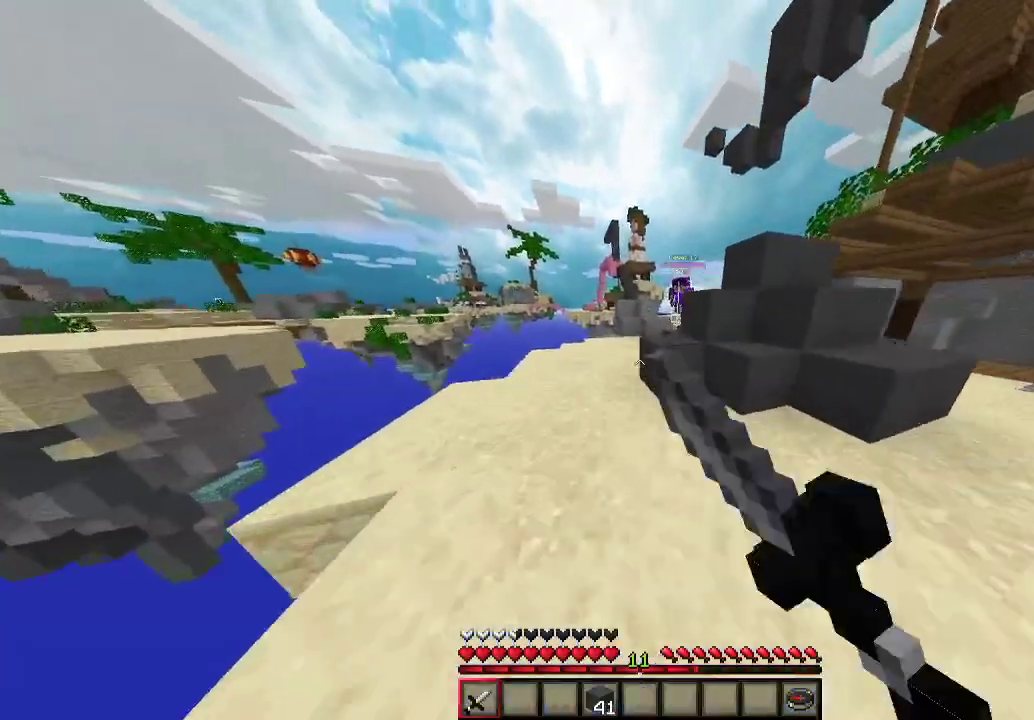
{"keys": ["w"], "mouse": ["left"], "events": [[33, "mouse_left", "up"], [100, "a", "up"], [133, "mouse_left", "down"], [433, "a", "down"], [500, "a", "up"]]}